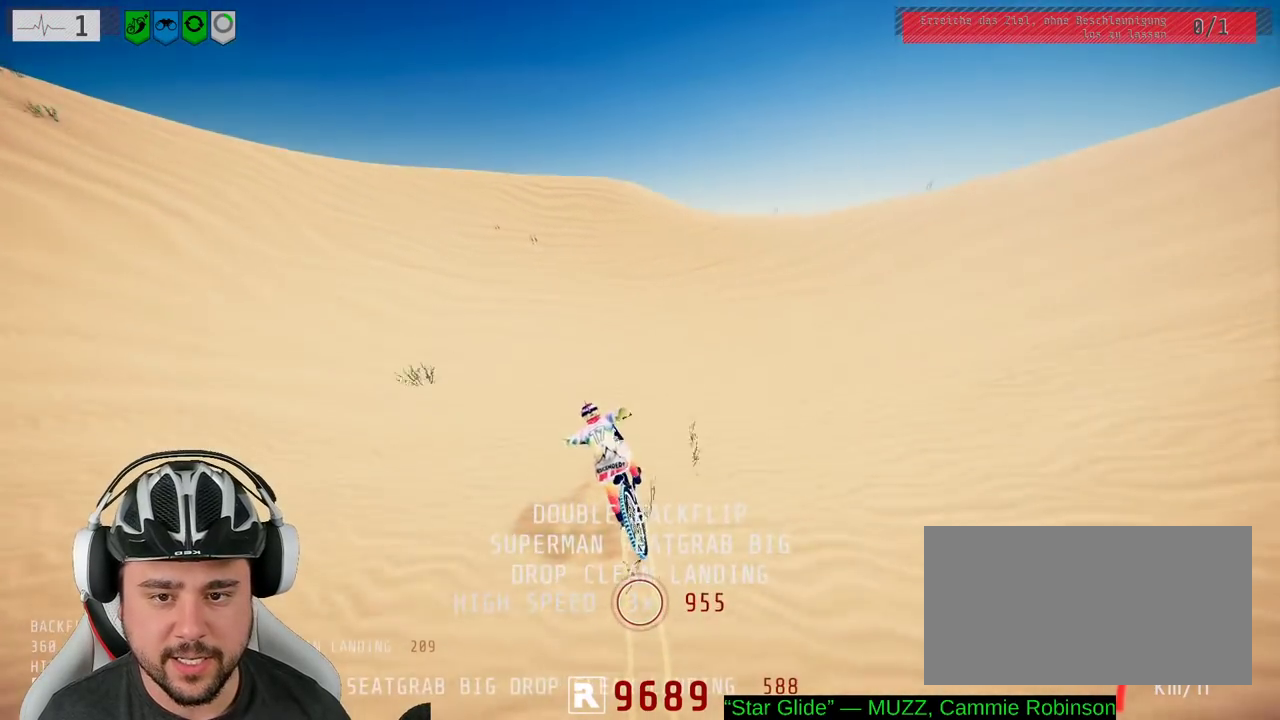
Gameplay with a controller (Xbox layout); each line is a JSON object with the inputs held at the frame after it. "events" lists button and stick changes between this image and that frame as [ms after this image, input, new state], when the widget could be followed in between. Not read: L3 R2 R3.
{"buttons": [], "left_stick": "right", "right_stick": "down", "events": [[183, "left_stick", "right"]]}
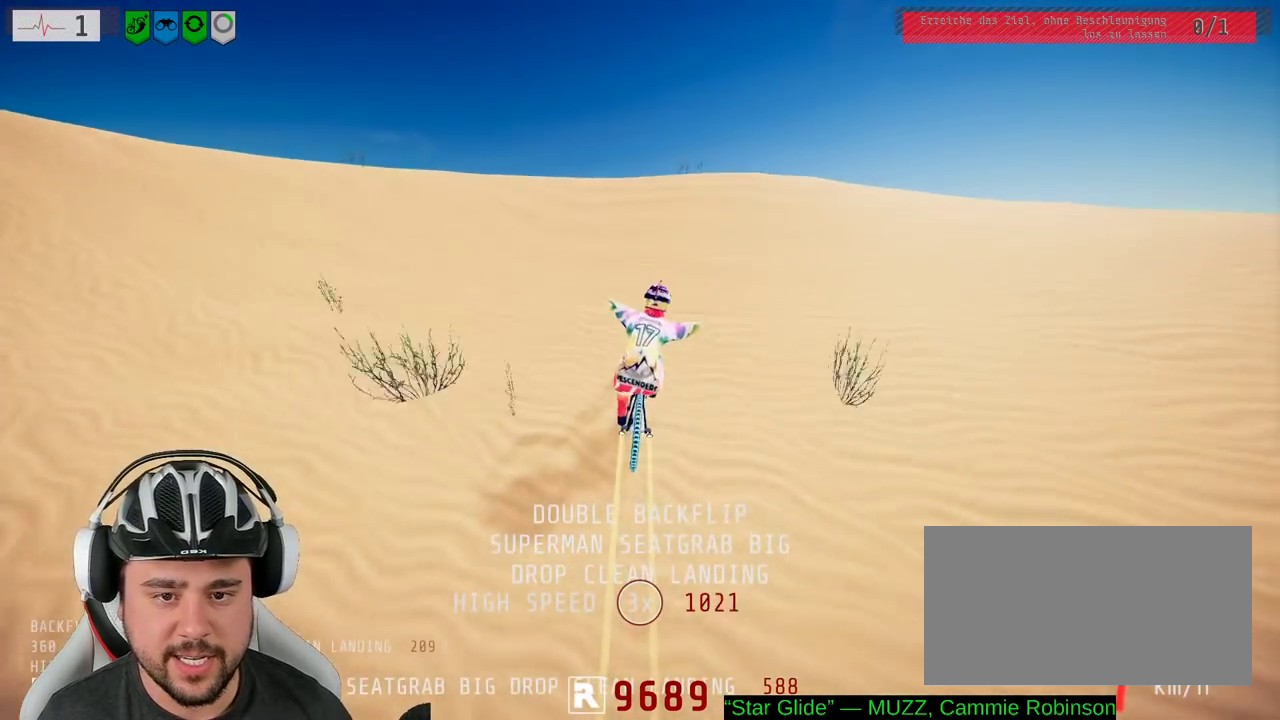
{"buttons": ["L1"], "left_stick": "down", "right_stick": "up-right", "events": [[33, "left_stick", "down-right"], [100, "L1", "down"], [183, "right_stick", "up-right"], [300, "right_stick", "down-right"], [467, "right_stick", "up-right"], [483, "left_stick", "down"]]}
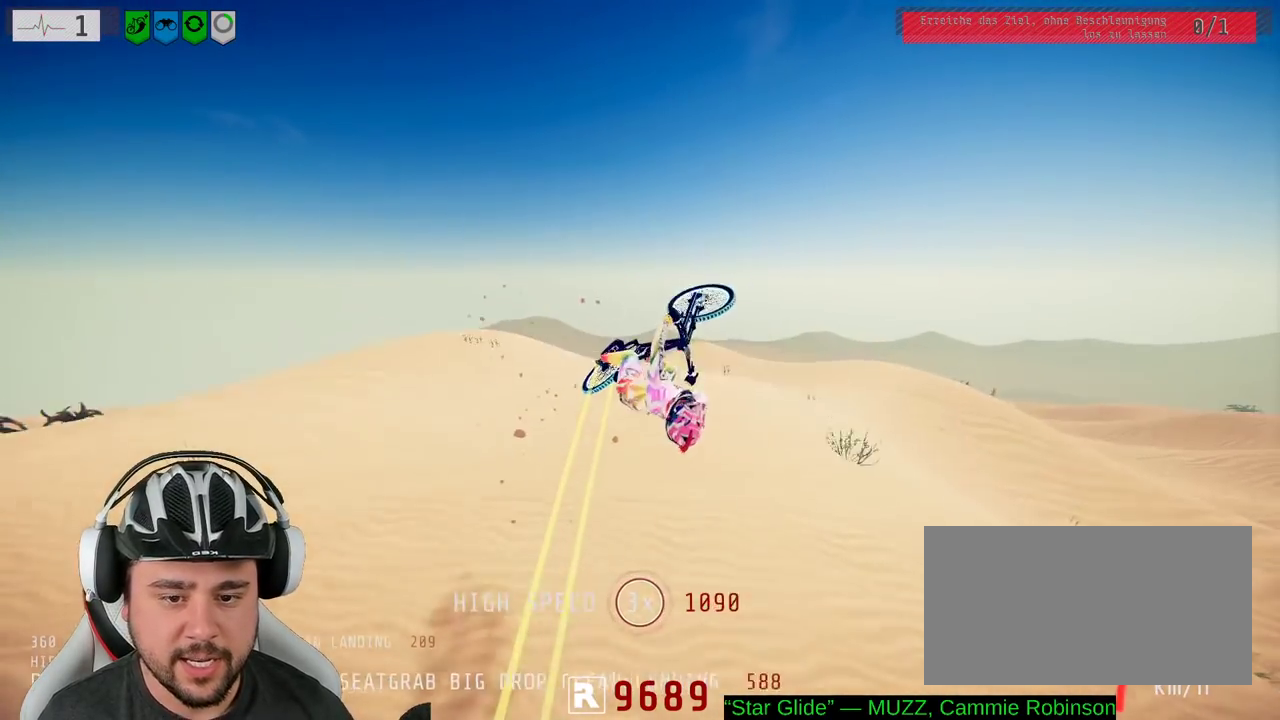
{"buttons": ["L1"], "left_stick": "down", "right_stick": "down", "events": [[33, "right_stick", "up"], [200, "right_stick", "down-left"], [450, "right_stick", "down"]]}
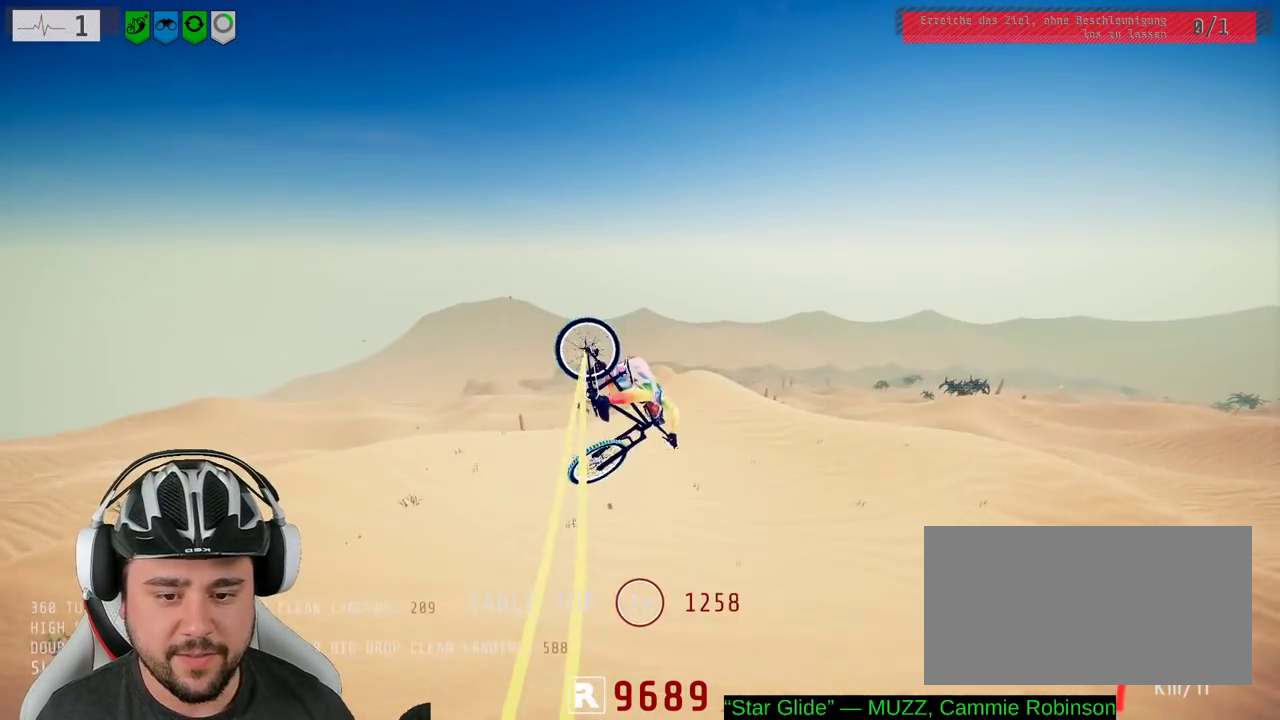
{"buttons": [], "left_stick": "down", "right_stick": "center", "events": [[117, "right_stick", "down-left"], [250, "right_stick", "center"], [283, "L1", "up"]]}
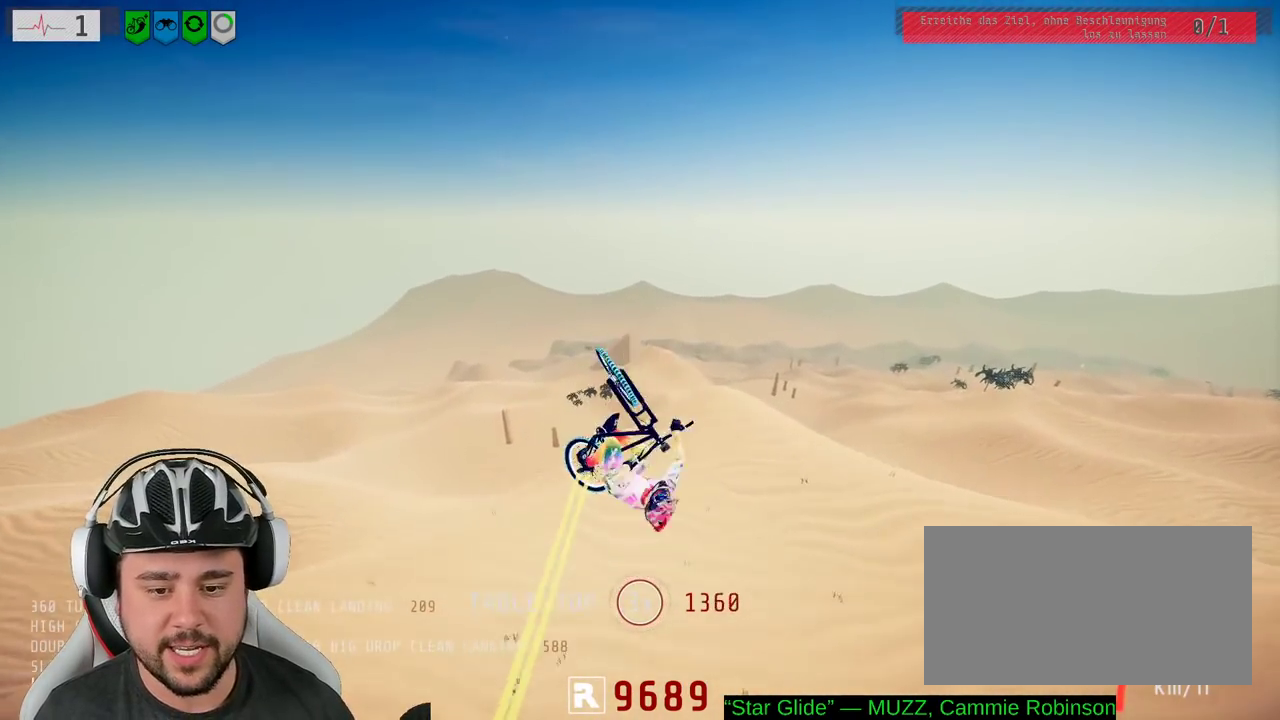
{"buttons": [], "left_stick": "center", "right_stick": "center", "events": [[383, "left_stick", "center"]]}
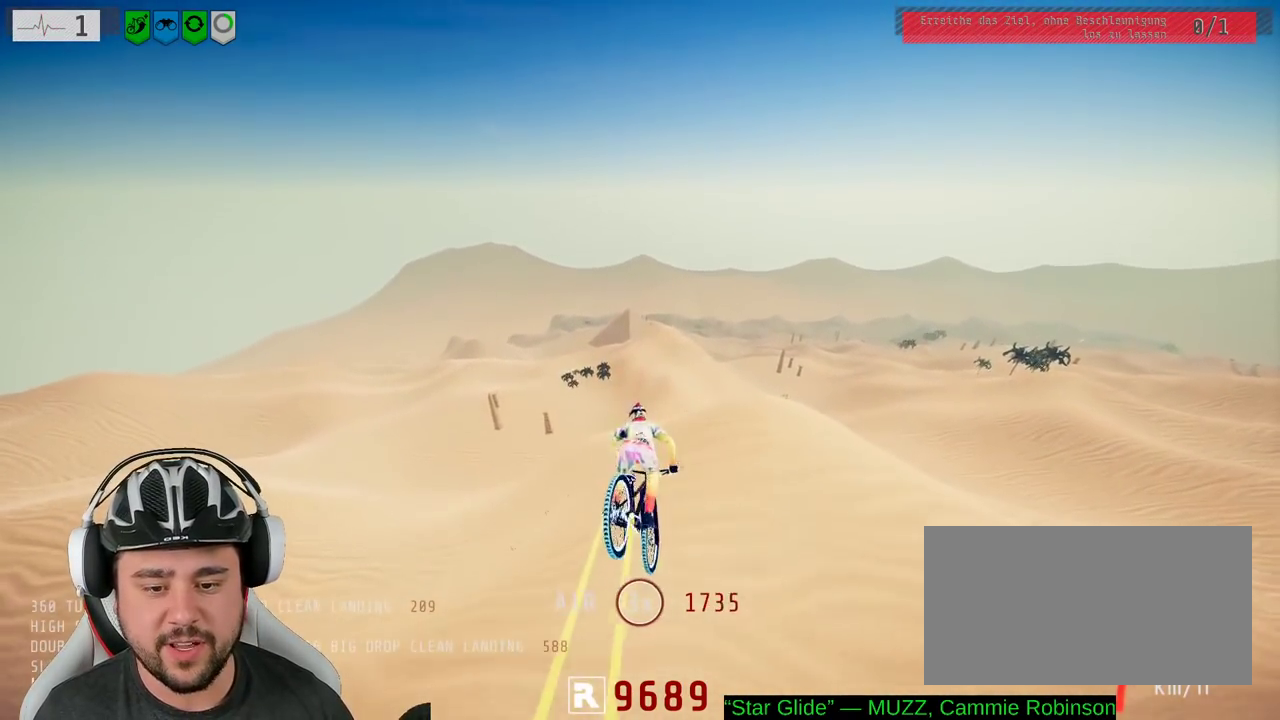
{"buttons": [], "left_stick": "center", "right_stick": "center", "events": [[33, "left_stick", "up-left"], [233, "left_stick", "up"], [400, "left_stick", "center"]]}
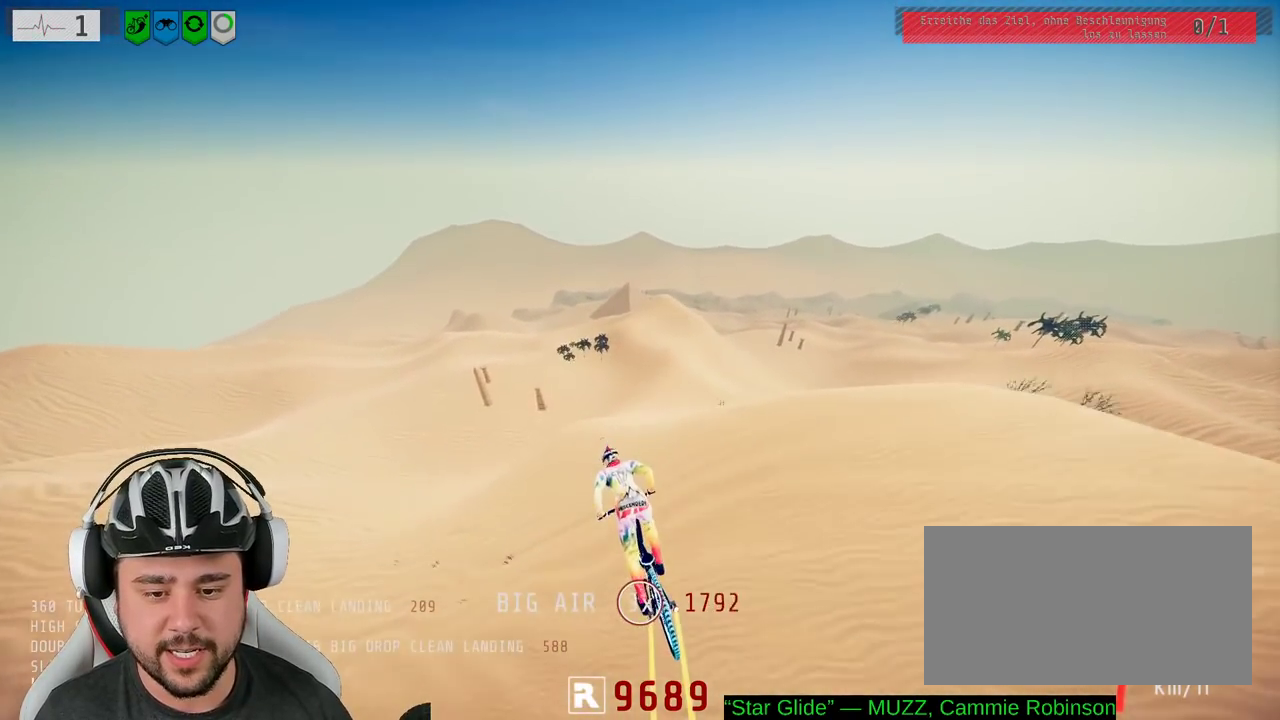
{"buttons": [], "left_stick": "right", "right_stick": "center", "events": [[150, "left_stick", "right"], [250, "left_stick", "center"], [467, "left_stick", "right"]]}
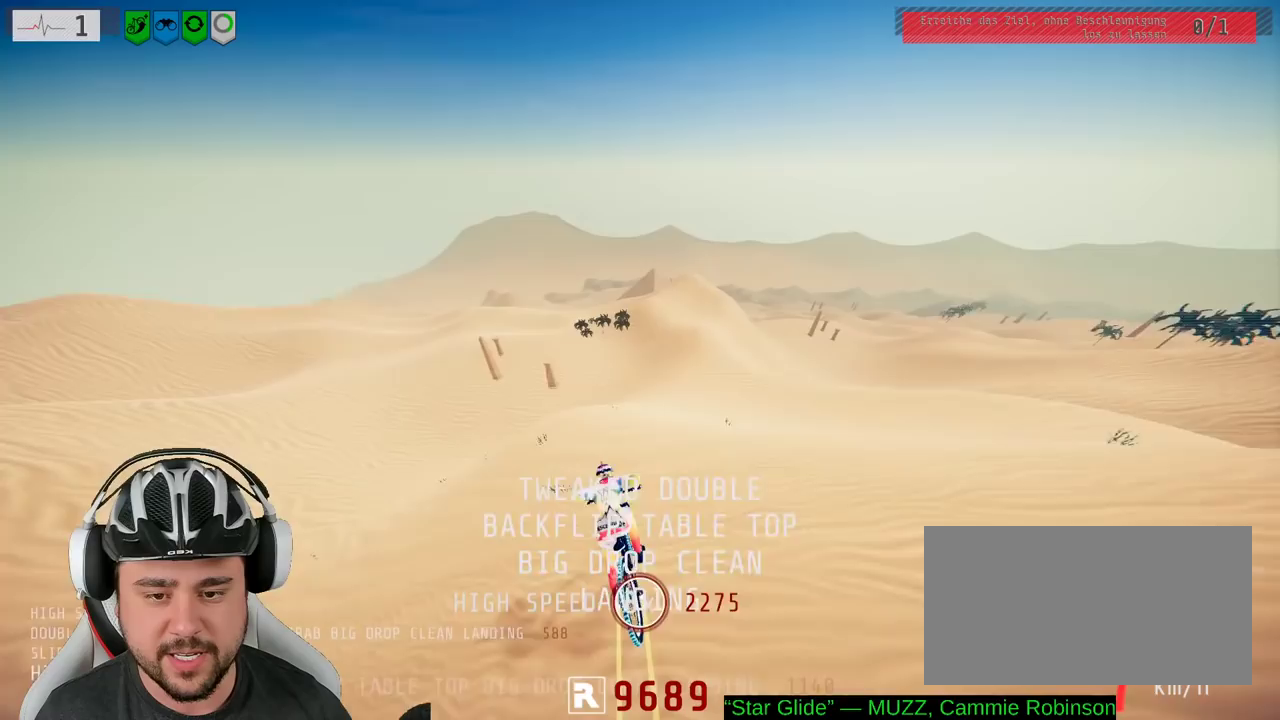
{"buttons": [], "left_stick": "left", "right_stick": "center", "events": [[117, "left_stick", "center"], [433, "left_stick", "left"]]}
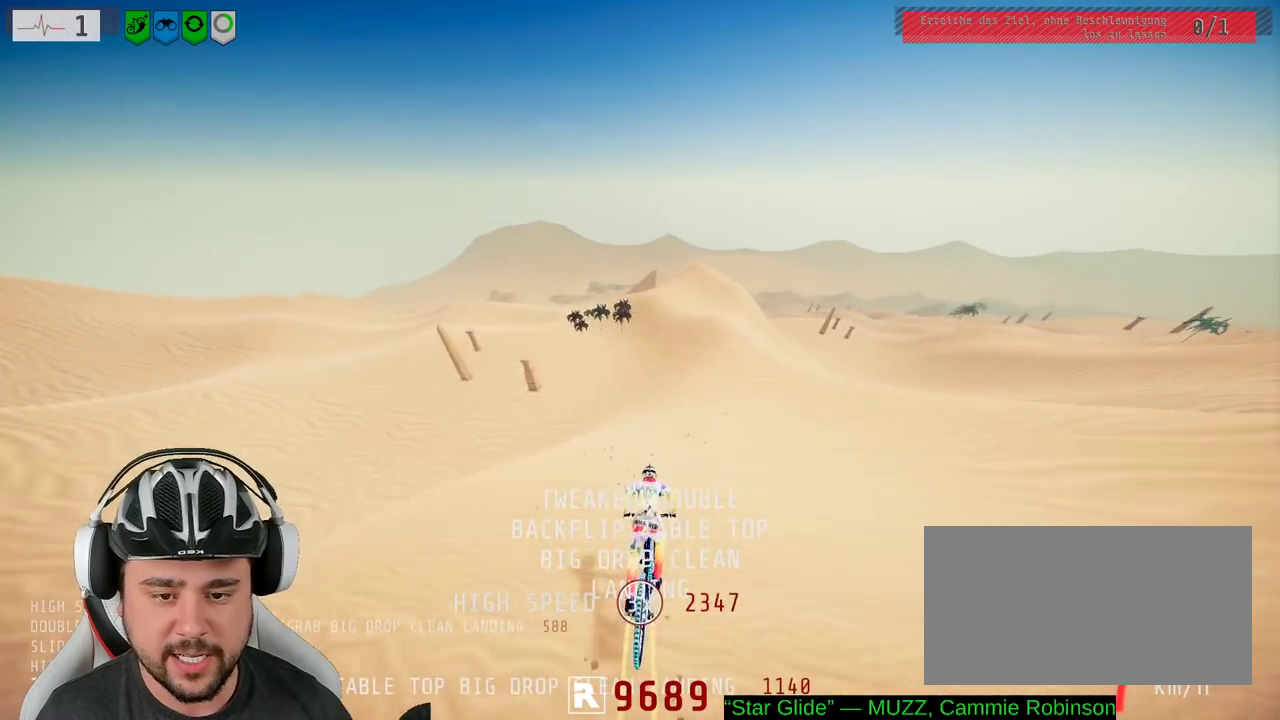
{"buttons": ["L2"], "left_stick": "center", "right_stick": "center", "events": [[267, "left_stick", "center"], [450, "L2", "down"]]}
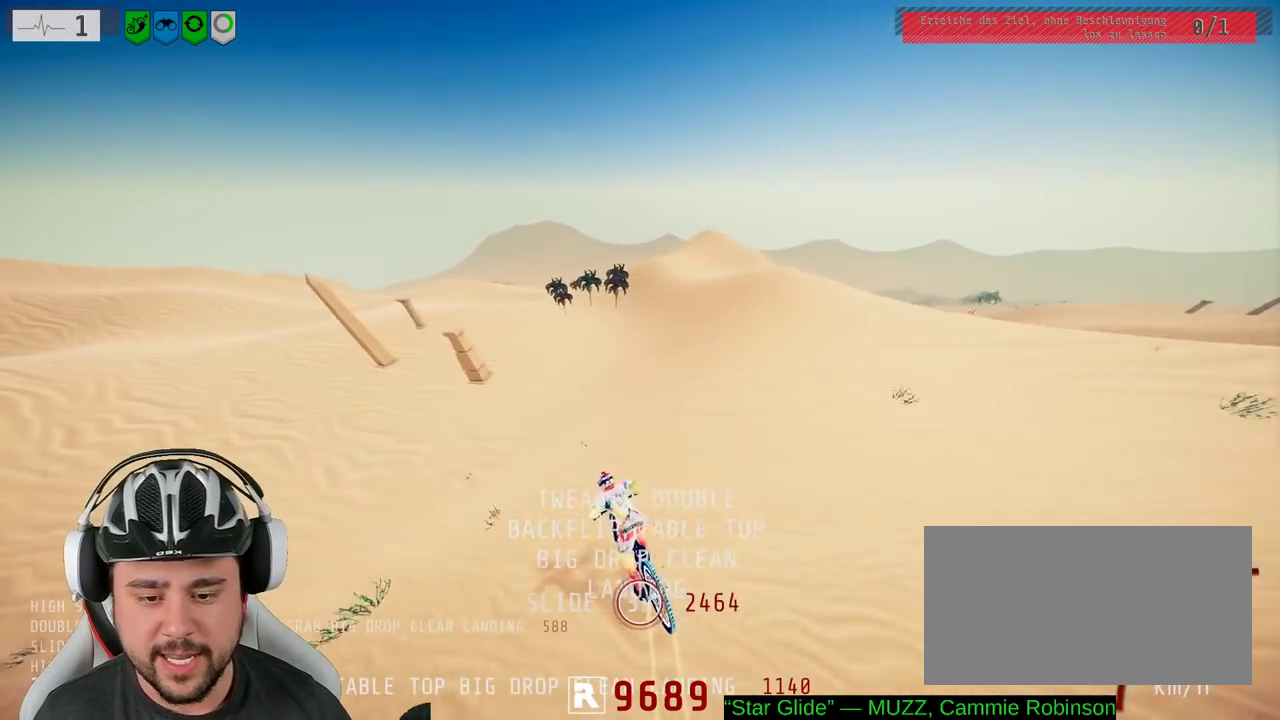
{"buttons": ["L2"], "left_stick": "center", "right_stick": "center", "events": [[350, "left_stick", "left"], [450, "left_stick", "center"]]}
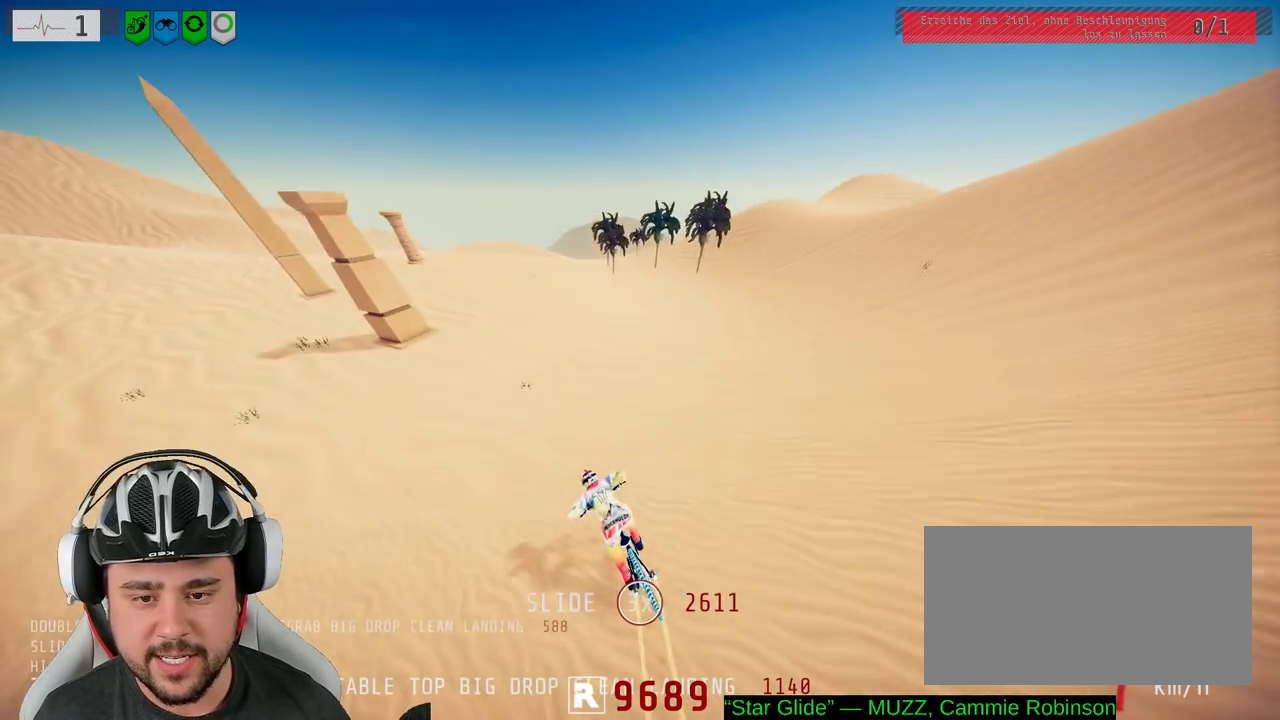
{"buttons": ["L2"], "left_stick": "right", "right_stick": "center", "events": [[317, "L2", "up"], [333, "left_stick", "right"], [483, "L2", "down"]]}
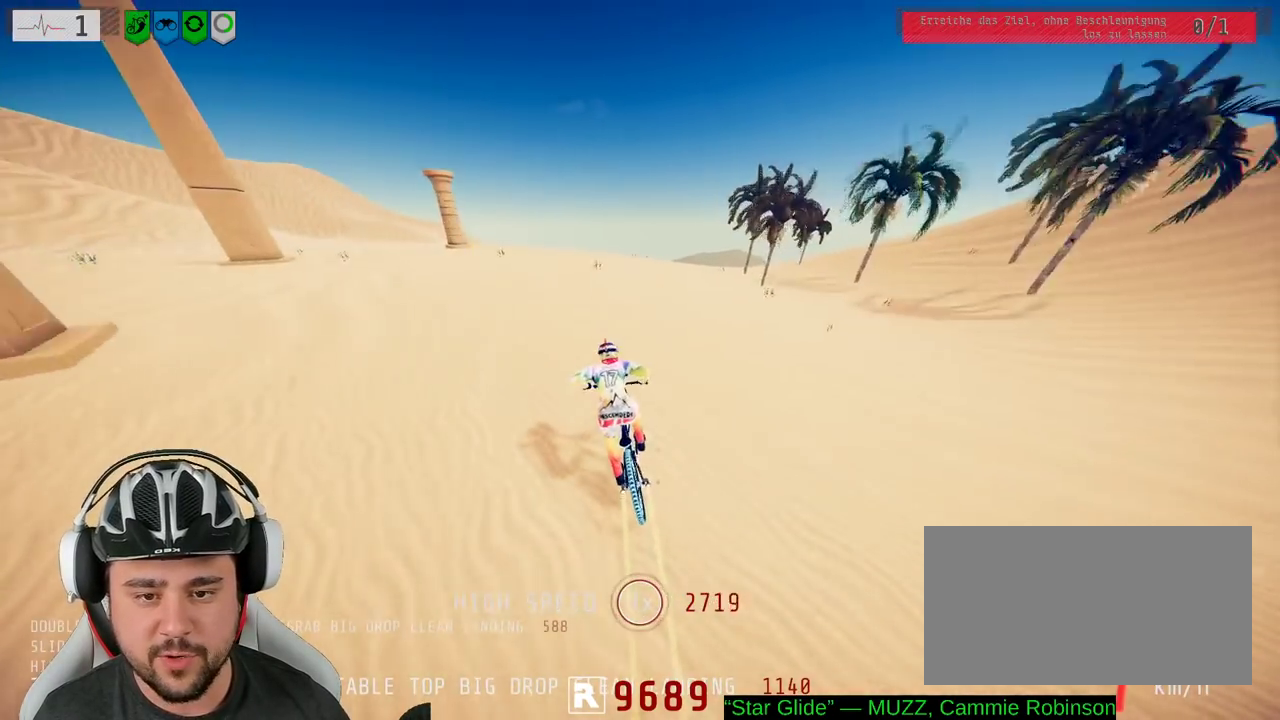
{"buttons": [], "left_stick": "center", "right_stick": "center", "events": [[83, "left_stick", "center"], [367, "L2", "up"]]}
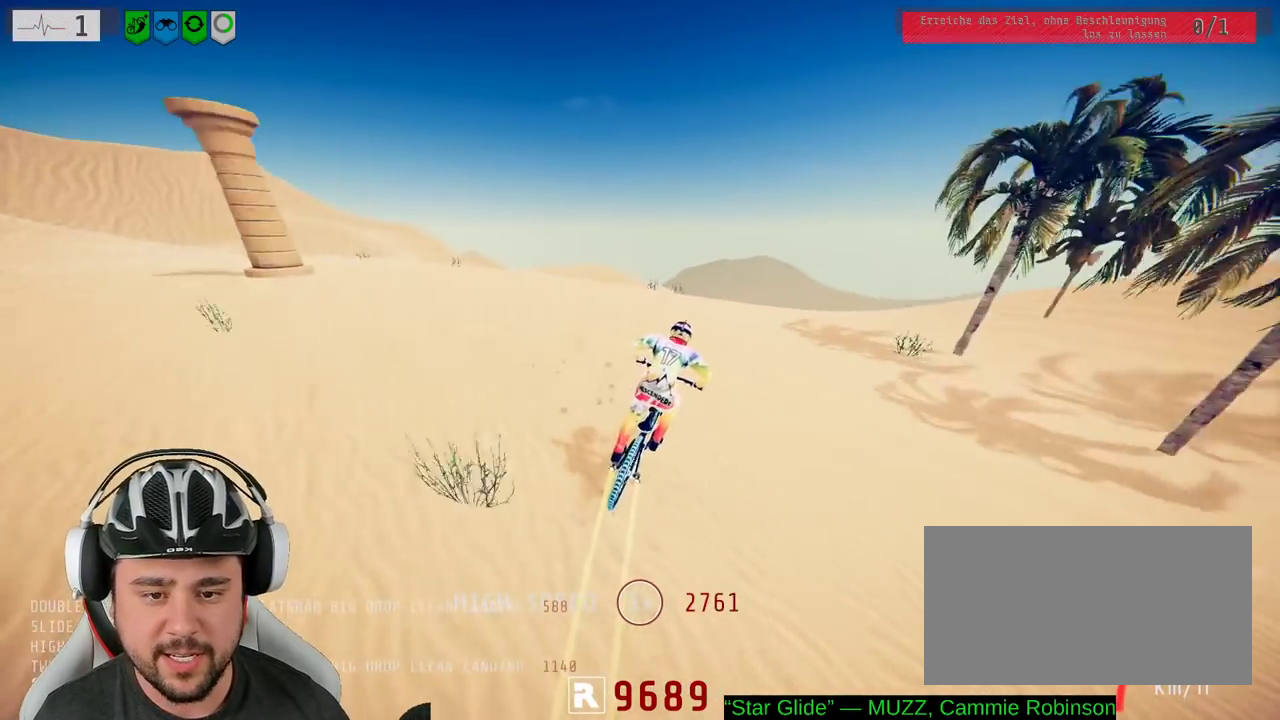
{"buttons": [], "left_stick": "center", "right_stick": "center", "events": [[233, "left_stick", "left"], [333, "left_stick", "center"]]}
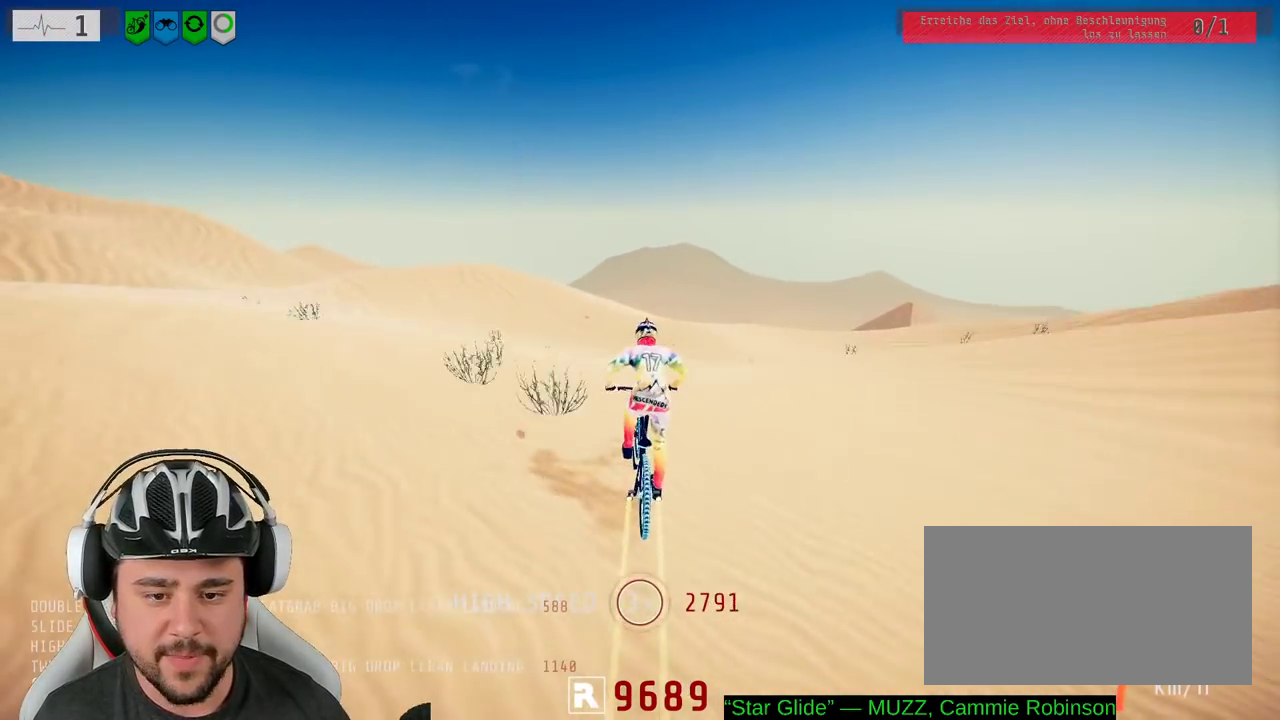
{"buttons": [], "left_stick": "center", "right_stick": "center", "events": []}
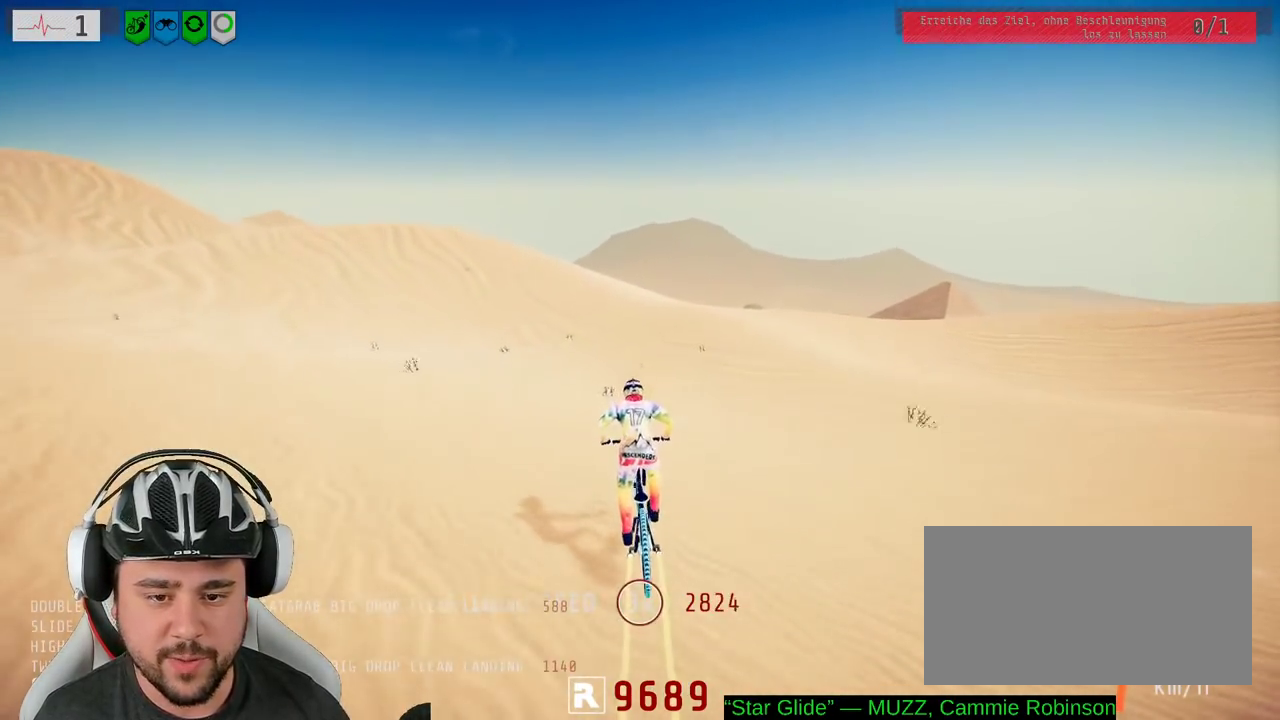
{"buttons": [], "left_stick": "right", "right_stick": "down", "events": [[17, "left_stick", "left"], [167, "left_stick", "center"], [183, "right_stick", "down"], [233, "left_stick", "right"], [317, "left_stick", "center"], [483, "left_stick", "right"]]}
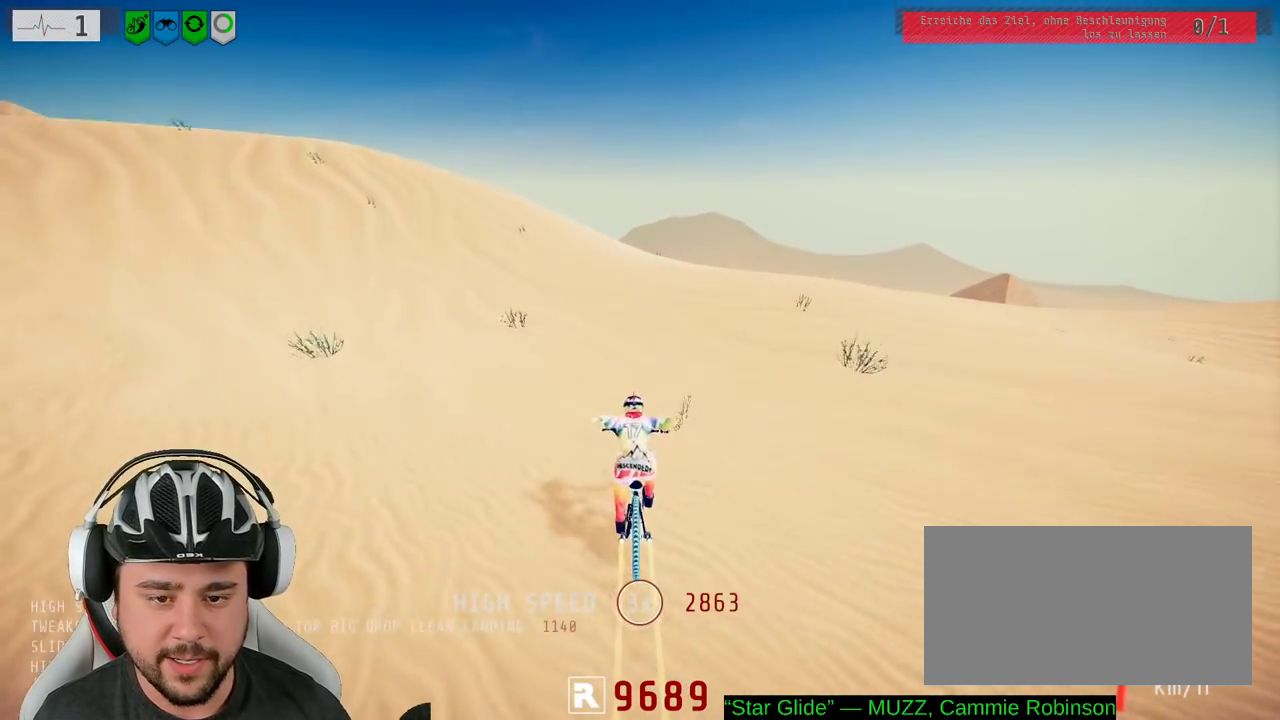
{"buttons": ["L1"], "left_stick": "down", "right_stick": "up-right", "events": [[83, "left_stick", "center"], [183, "left_stick", "right"], [317, "L1", "down"], [317, "left_stick", "down-right"], [367, "right_stick", "up-right"], [433, "left_stick", "down"]]}
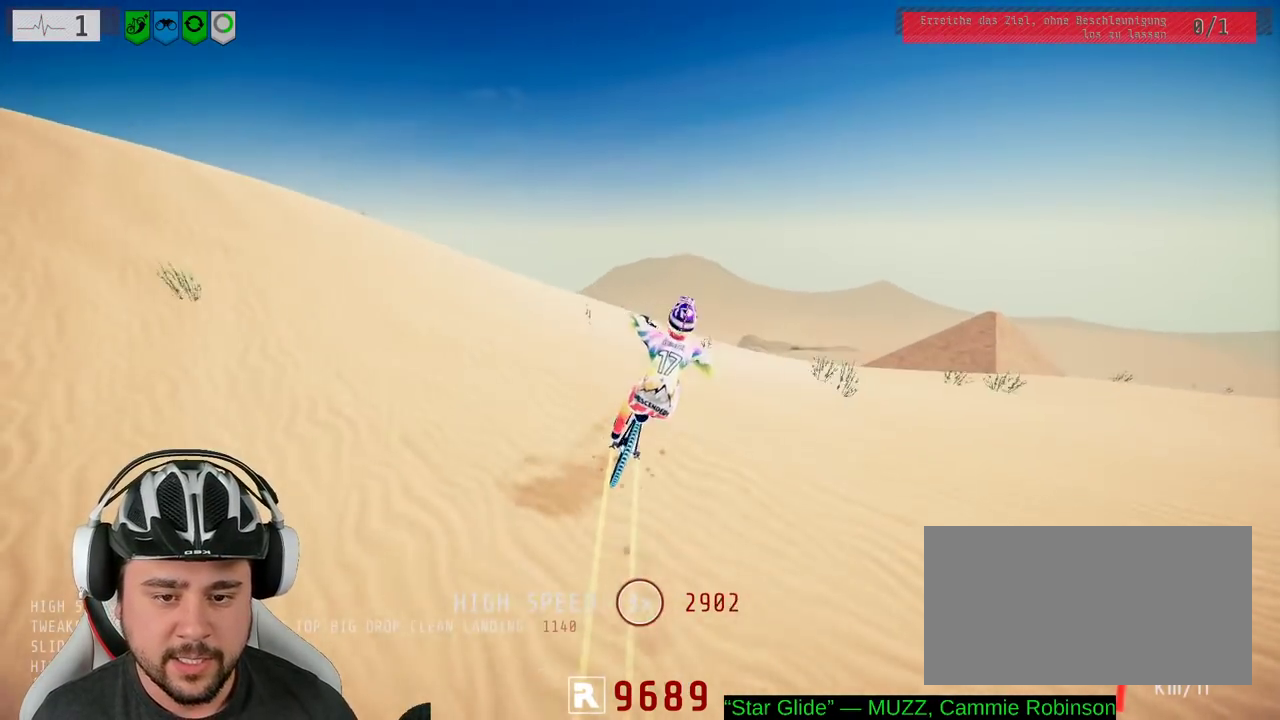
{"buttons": ["L1"], "left_stick": "down-right", "right_stick": "down"}
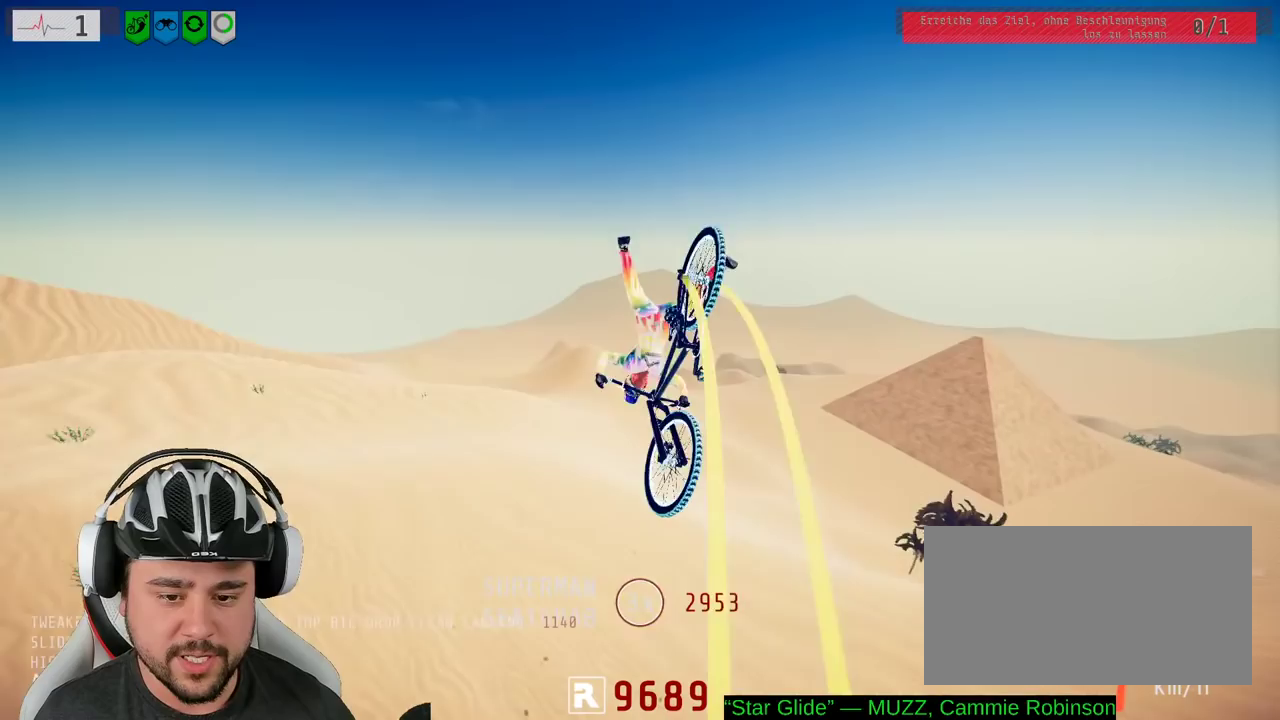
{"buttons": ["L1"], "left_stick": "down-right", "right_stick": "down", "events": []}
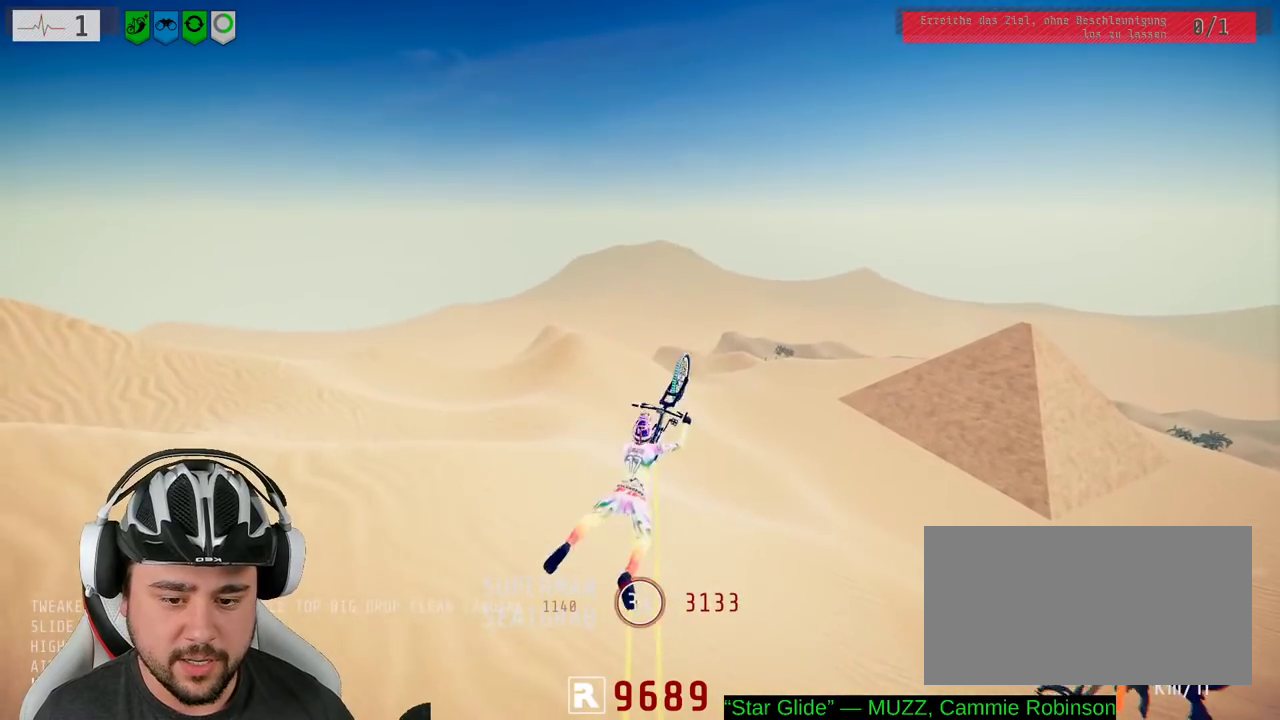
{"buttons": ["L1"], "left_stick": "down", "right_stick": "center", "events": [[350, "right_stick", "center"], [500, "left_stick", "down"]]}
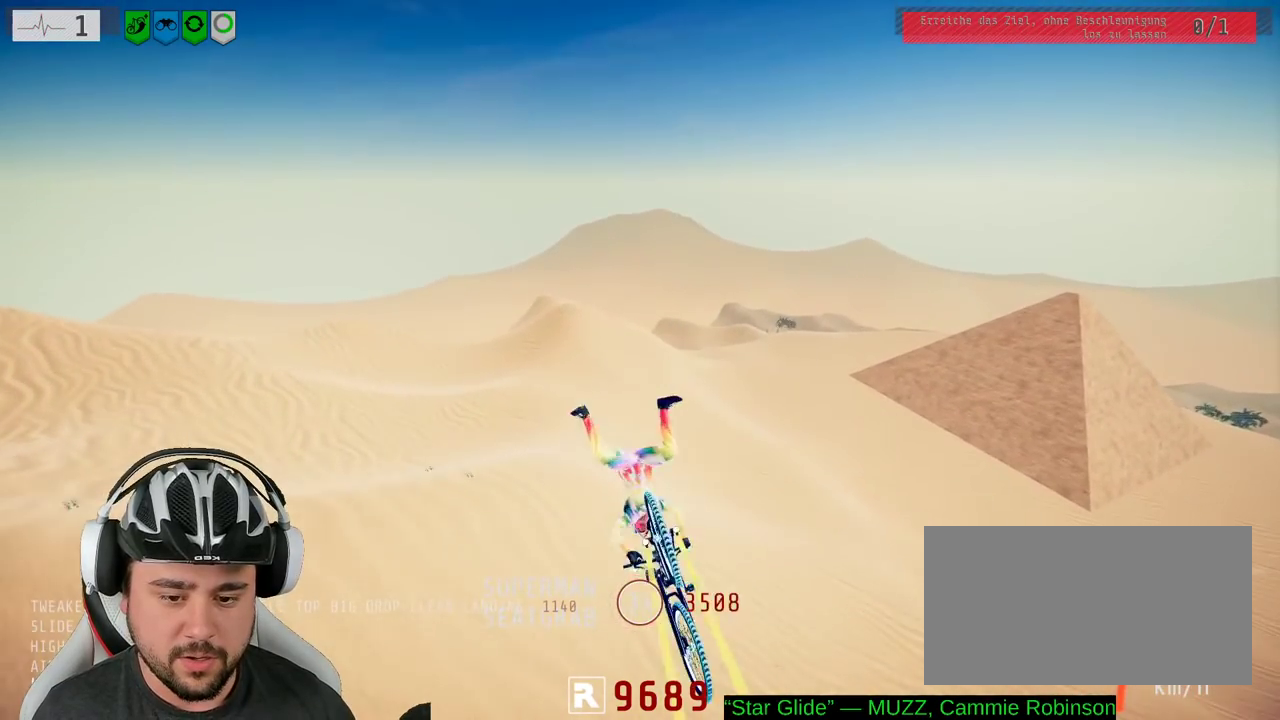
{"buttons": [], "left_stick": "down", "right_stick": "center", "events": [[250, "L1", "up"]]}
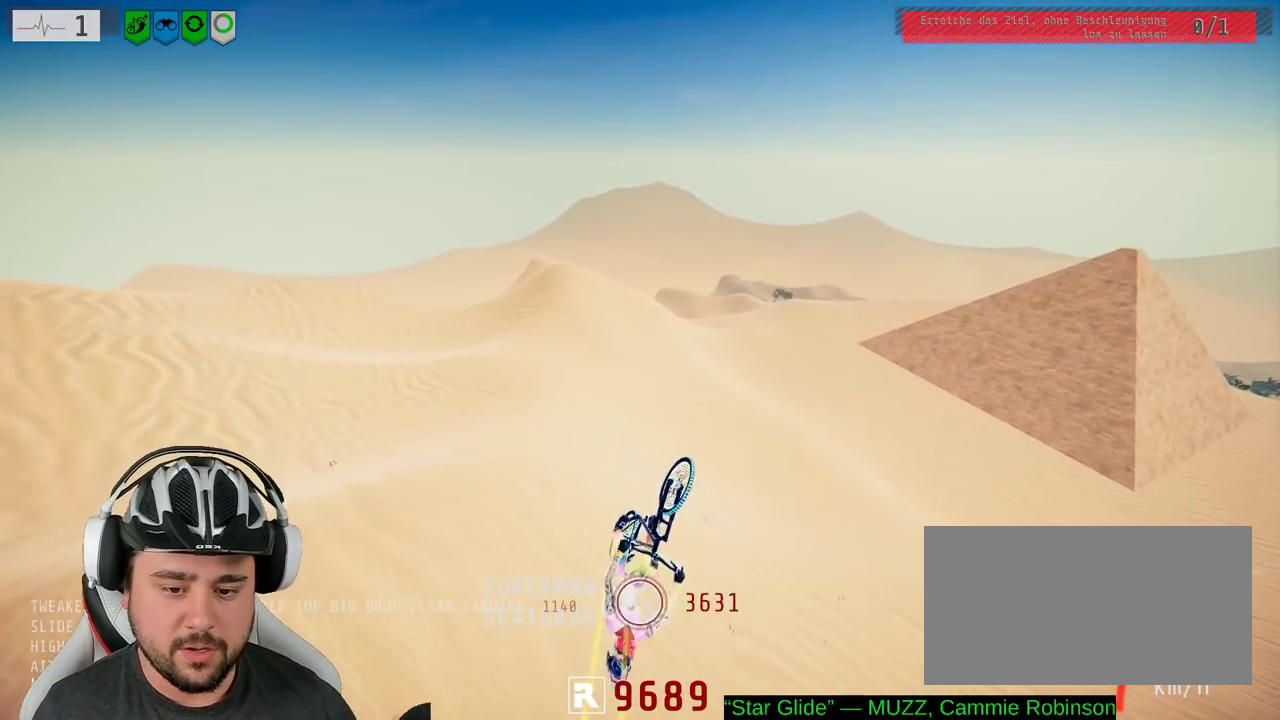
{"buttons": [], "left_stick": "down-right", "right_stick": "center", "events": [[317, "left_stick", "center"], [500, "left_stick", "down-right"]]}
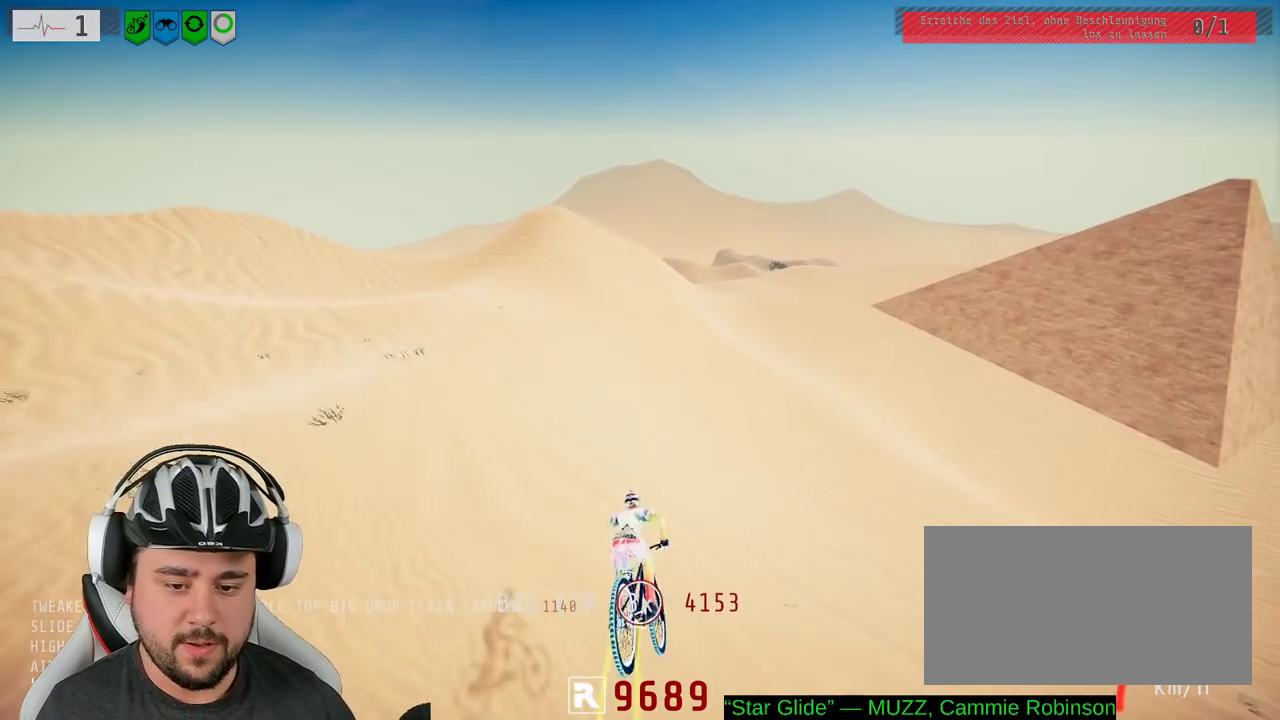
{"buttons": ["L2"], "left_stick": "down-right", "right_stick": "center", "events": [[100, "left_stick", "right"], [183, "left_stick", "center"], [317, "L2", "down"], [317, "left_stick", "right"], [400, "left_stick", "center"], [483, "left_stick", "down-right"]]}
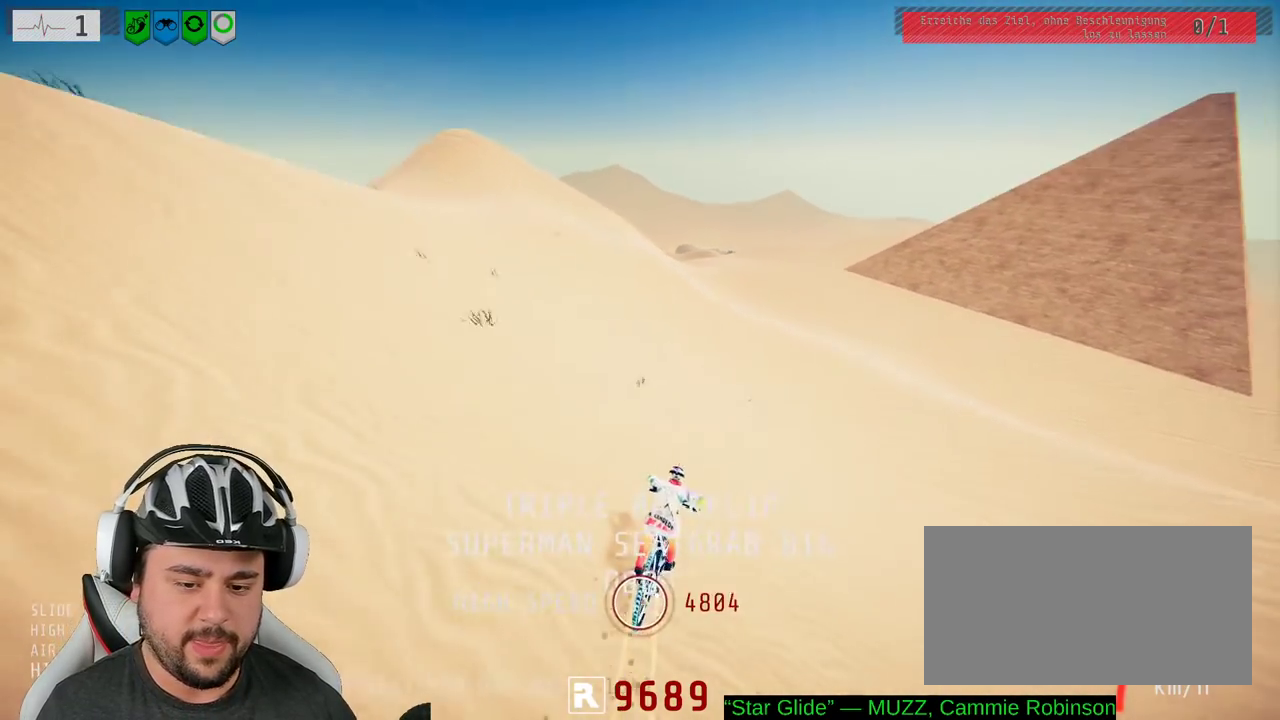
{"buttons": ["L2"], "left_stick": "right", "right_stick": "center", "events": [[133, "left_stick", "center"], [467, "left_stick", "right"]]}
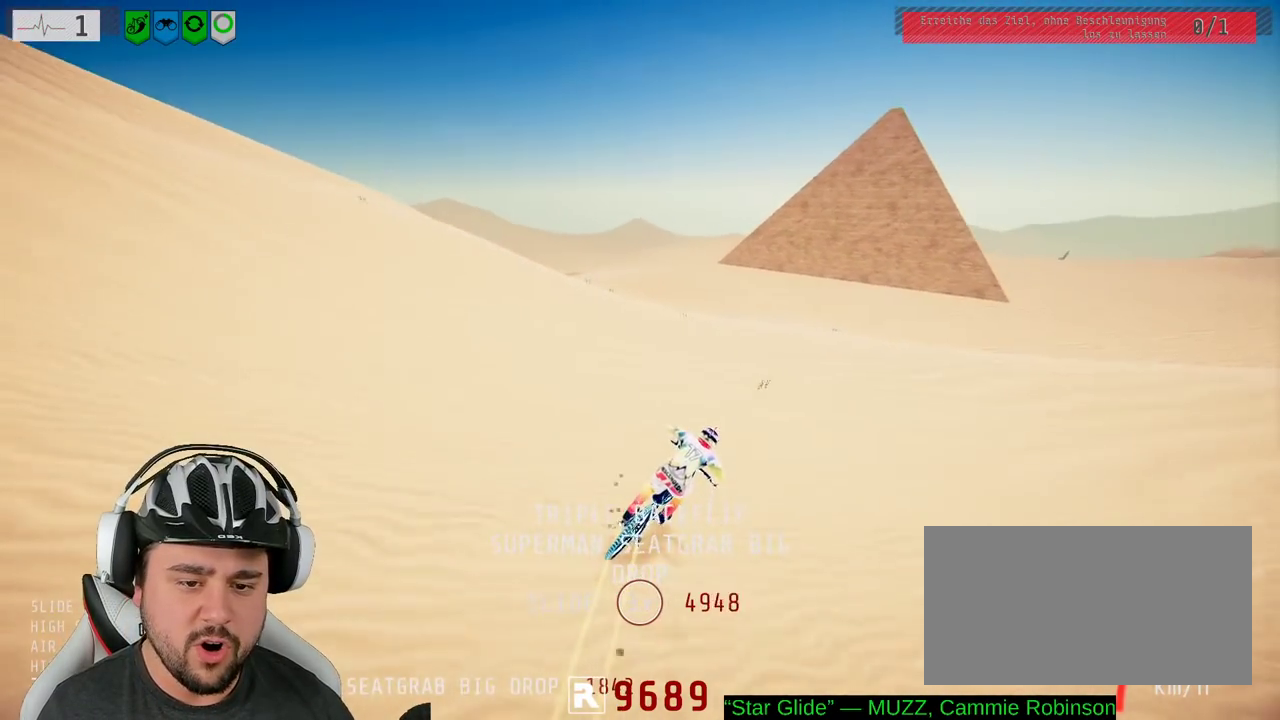
{"buttons": [], "left_stick": "right", "right_stick": "center", "events": [[100, "left_stick", "center"], [133, "L2", "up"], [233, "left_stick", "right"]]}
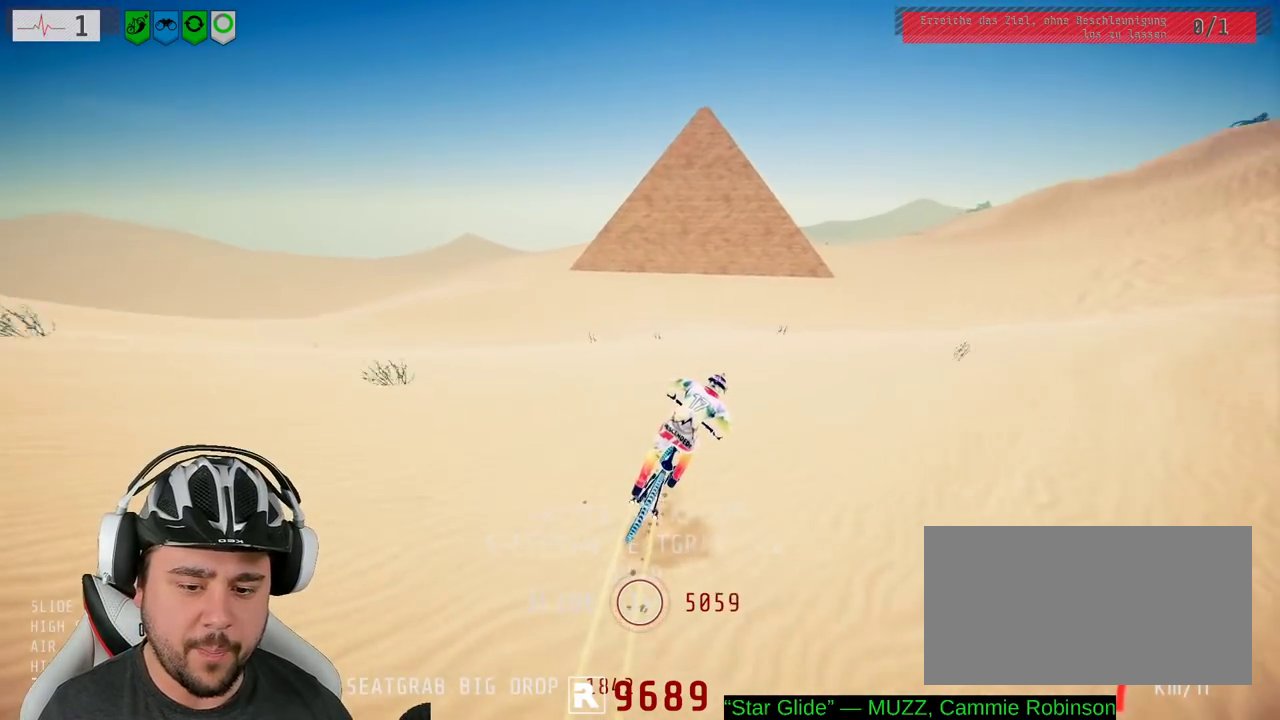
{"buttons": [], "left_stick": "center", "right_stick": "center", "events": [[183, "left_stick", "center"]]}
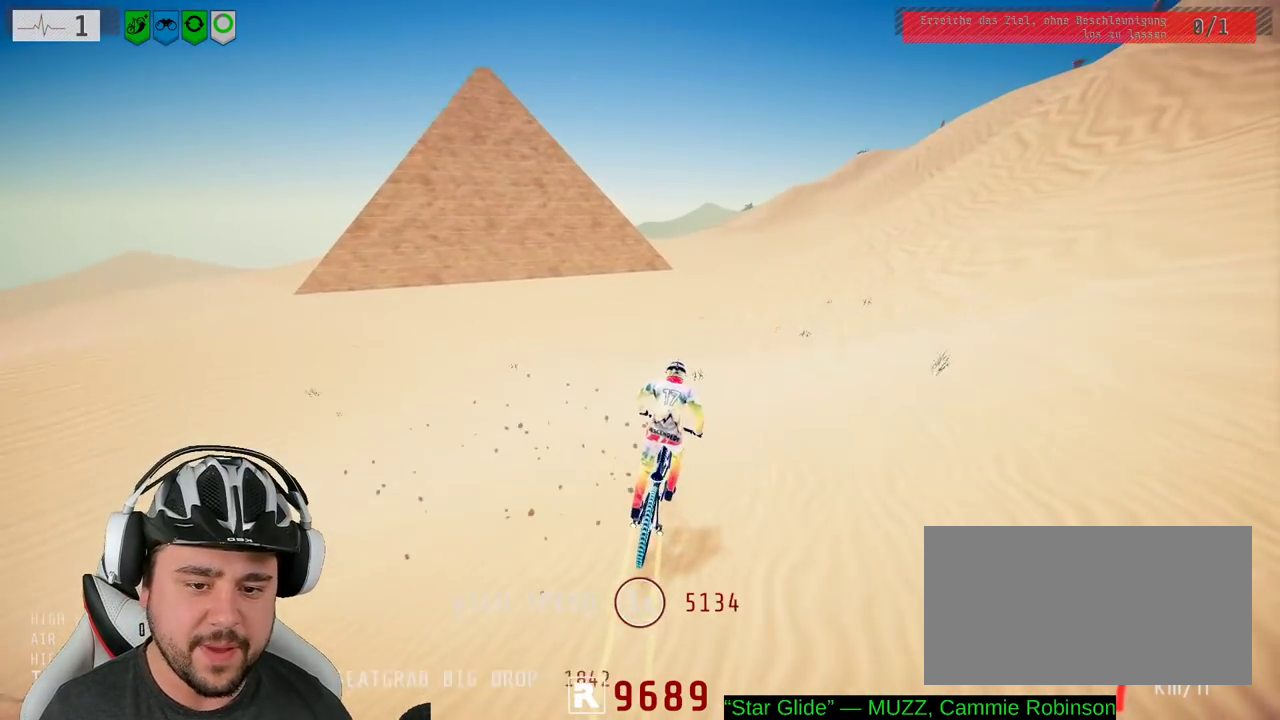
{"buttons": [], "left_stick": "right", "right_stick": "center", "events": [[383, "left_stick", "right"]]}
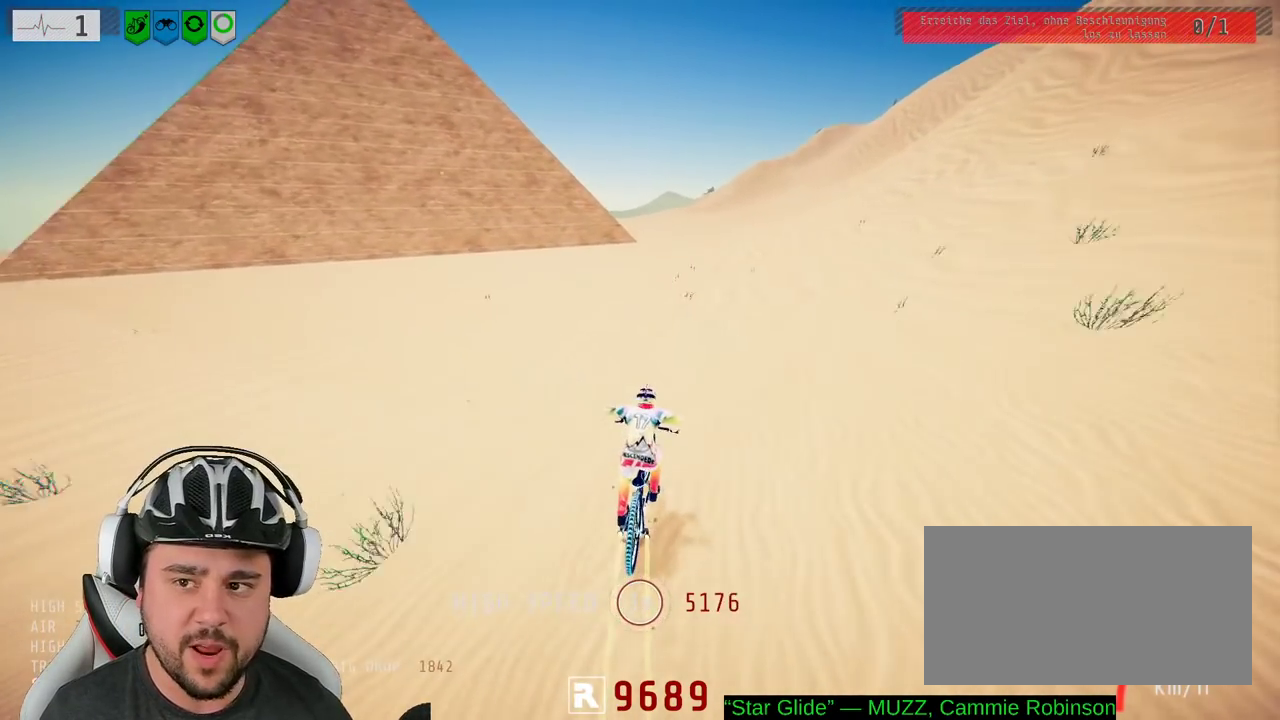
{"buttons": [], "left_stick": "center", "right_stick": "down", "events": [[33, "left_stick", "center"], [133, "right_stick", "down"]]}